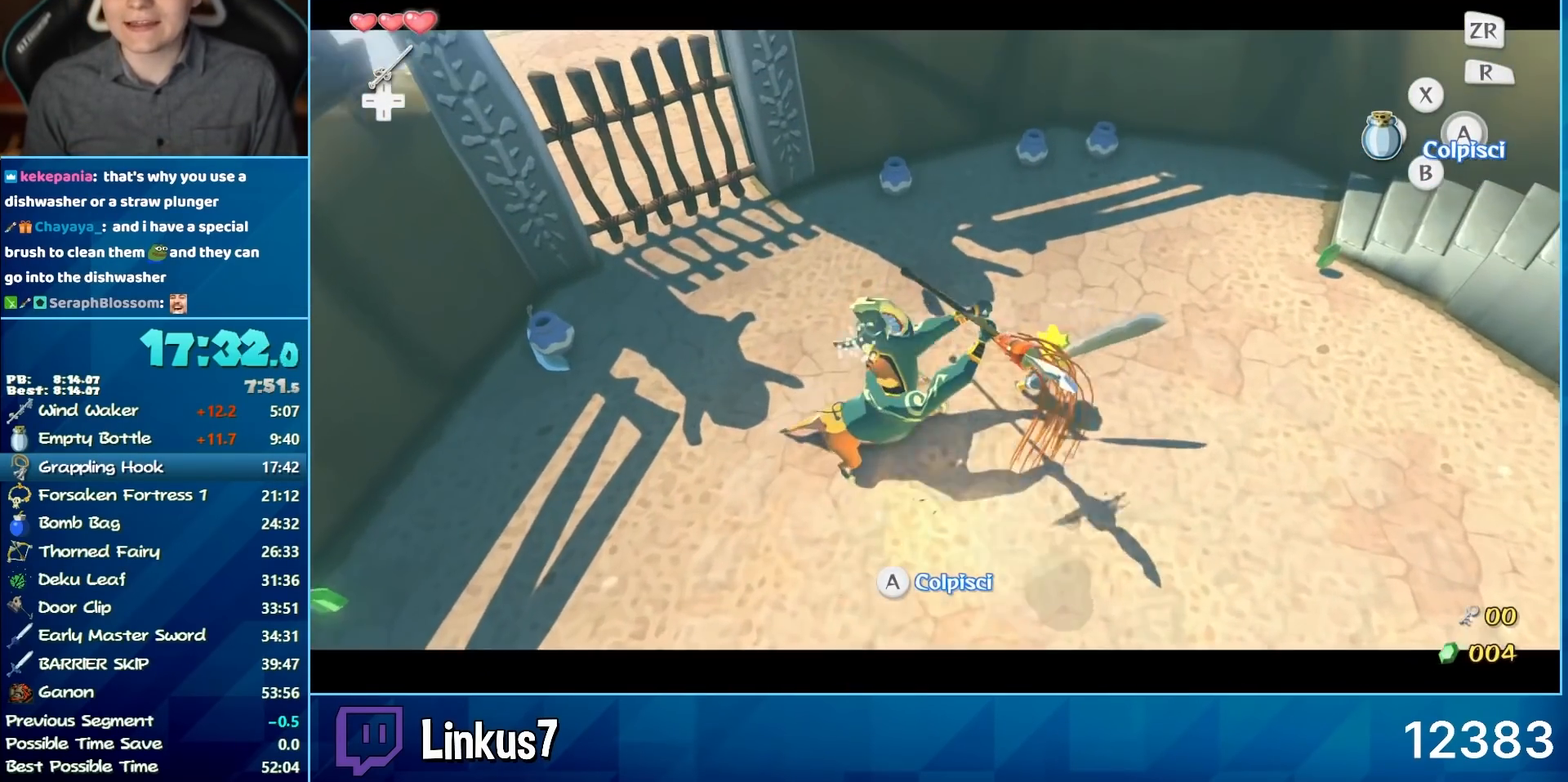
Gameplay with a controller (Nintendo layout); each line is a JSON object with the inputs held at the frame after it. "events" lists button and stick changes between this image and that frame as [ms after this image, input, new state], when the widget could be followed in between. Not read: L3 R3.
{"buttons": [], "left_stick": "down-left", "right_stick": "center", "events": [[383, "left_stick", "down-left"]]}
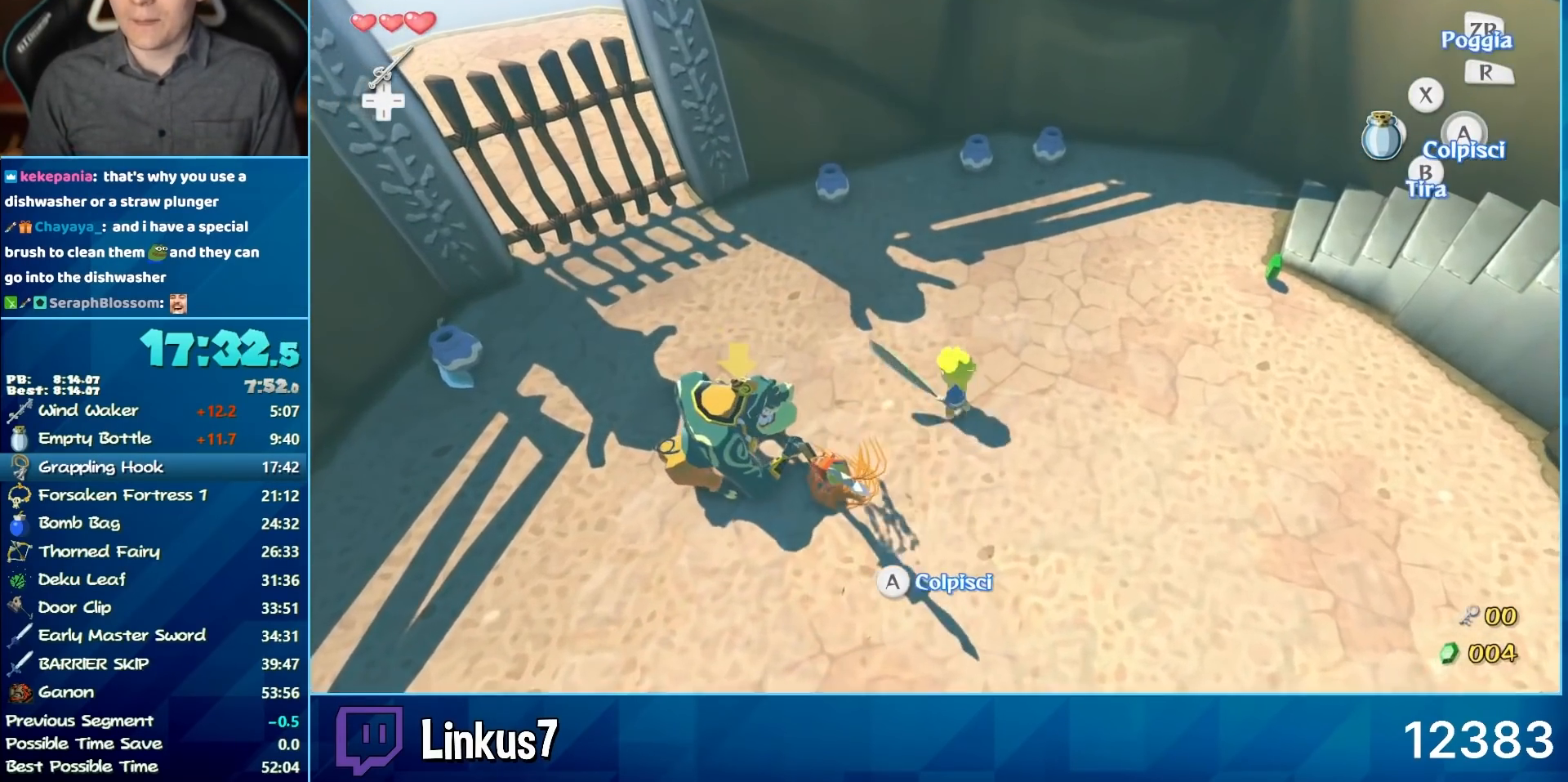
{"buttons": [], "left_stick": "down-left", "right_stick": "down-right", "events": [[150, "A", "down"], [150, "L2", "down"], [200, "right_stick", "down-right"], [233, "A", "up"], [233, "L2", "up"]]}
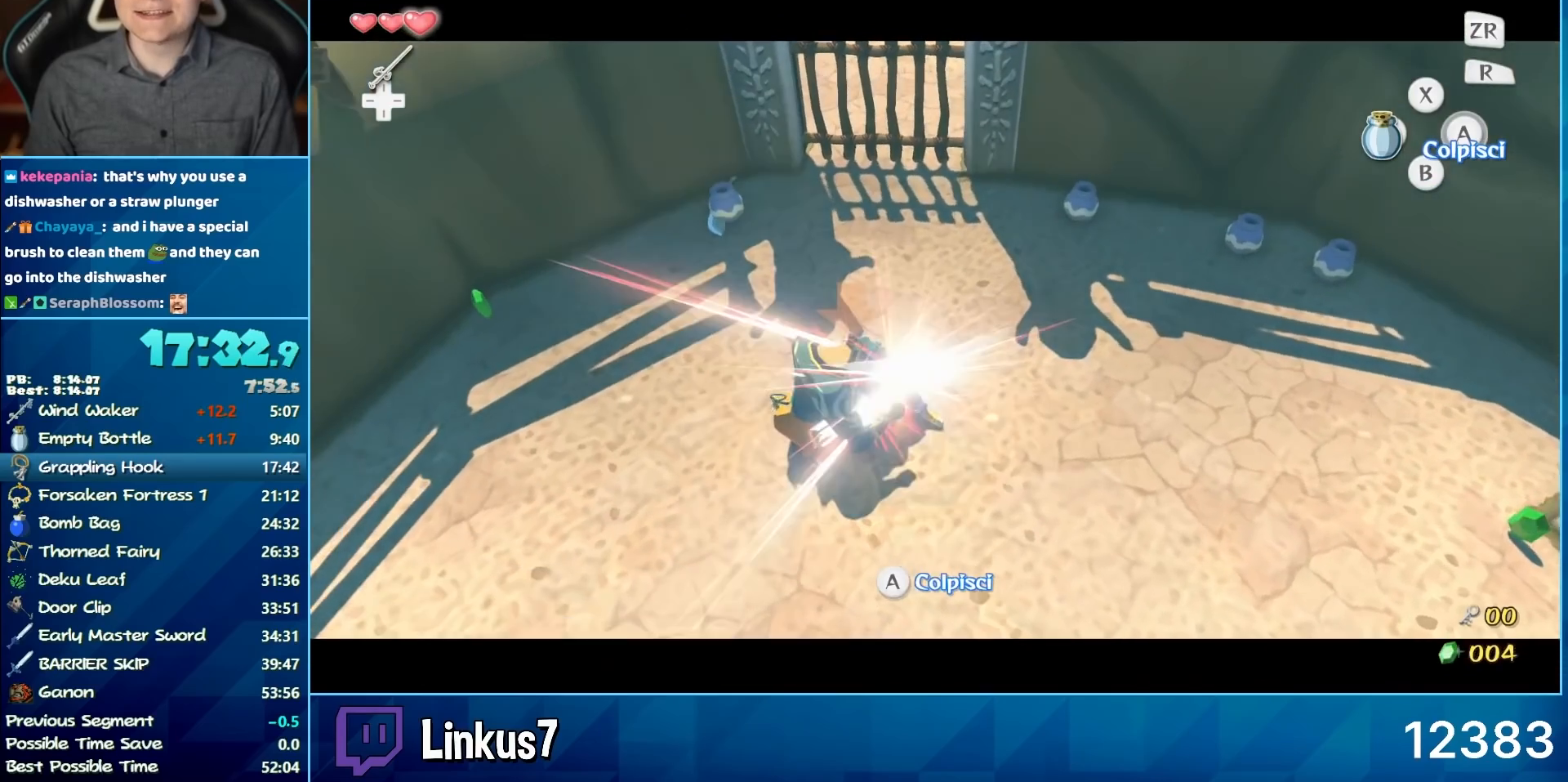
{"buttons": [], "left_stick": "center", "right_stick": "center", "events": [[500, "left_stick", "center"], [500, "right_stick", "center"]]}
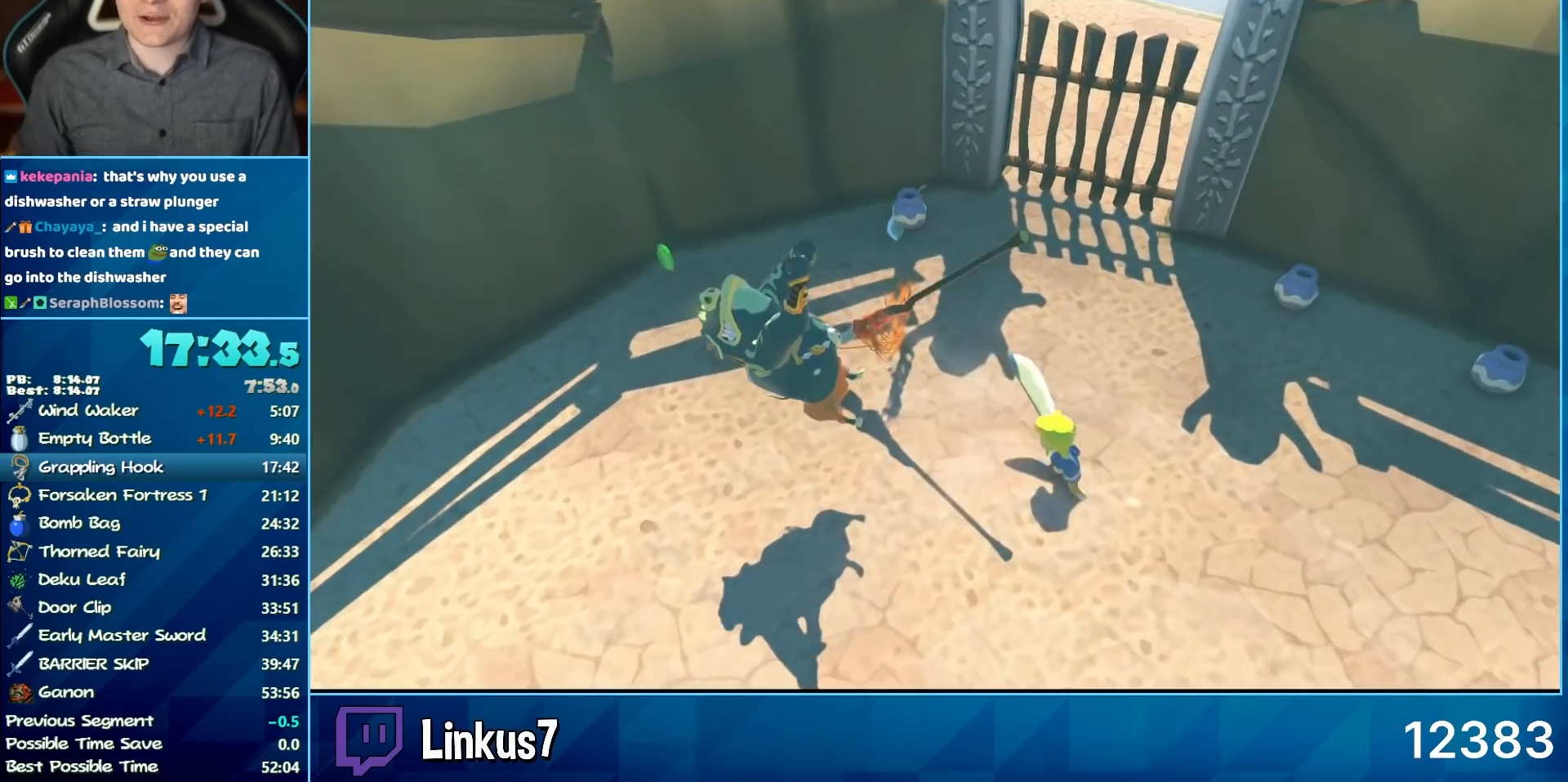
{"buttons": [], "left_stick": "center", "right_stick": "center", "events": []}
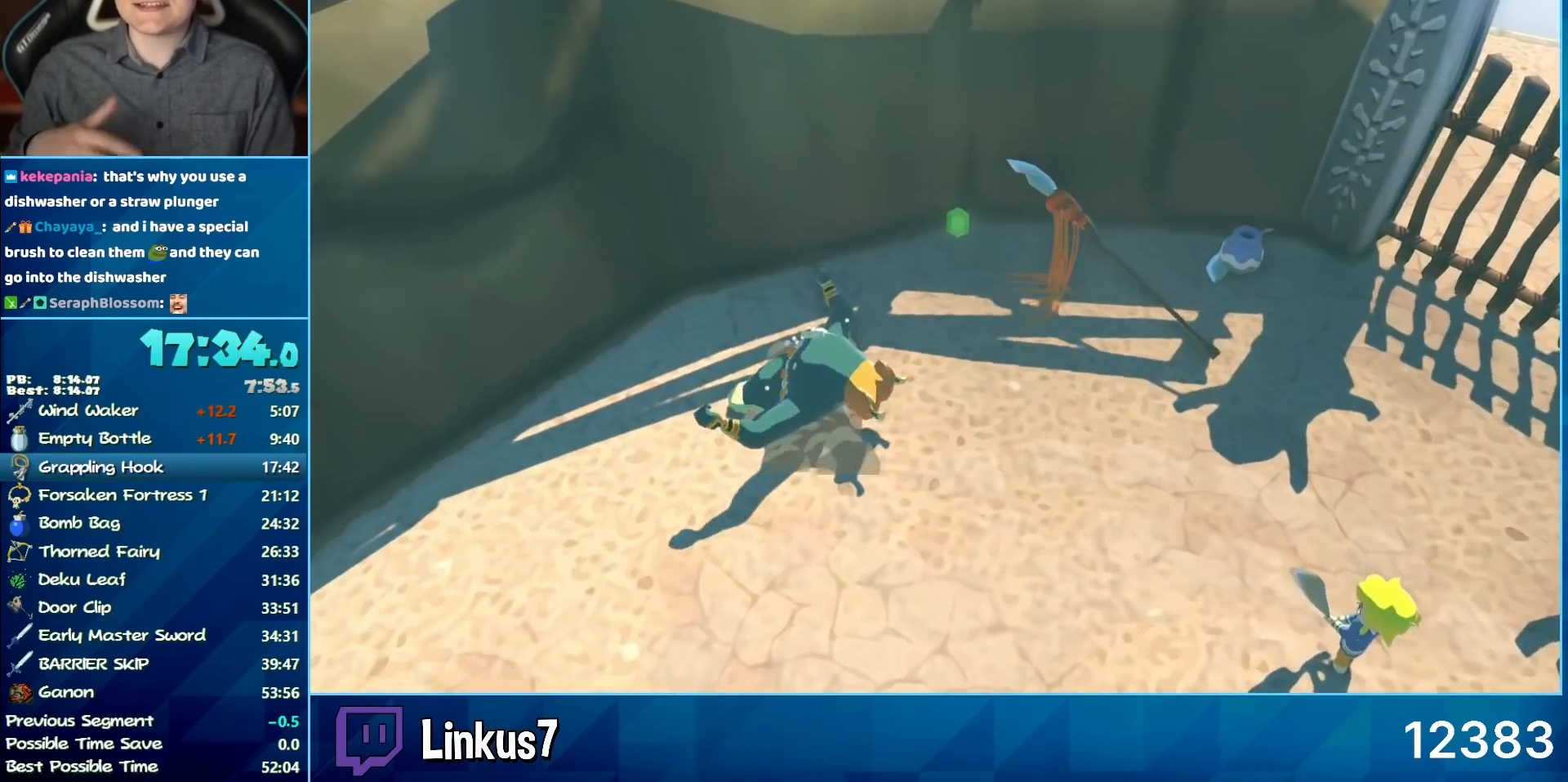
{"buttons": [], "left_stick": "center", "right_stick": "center", "events": []}
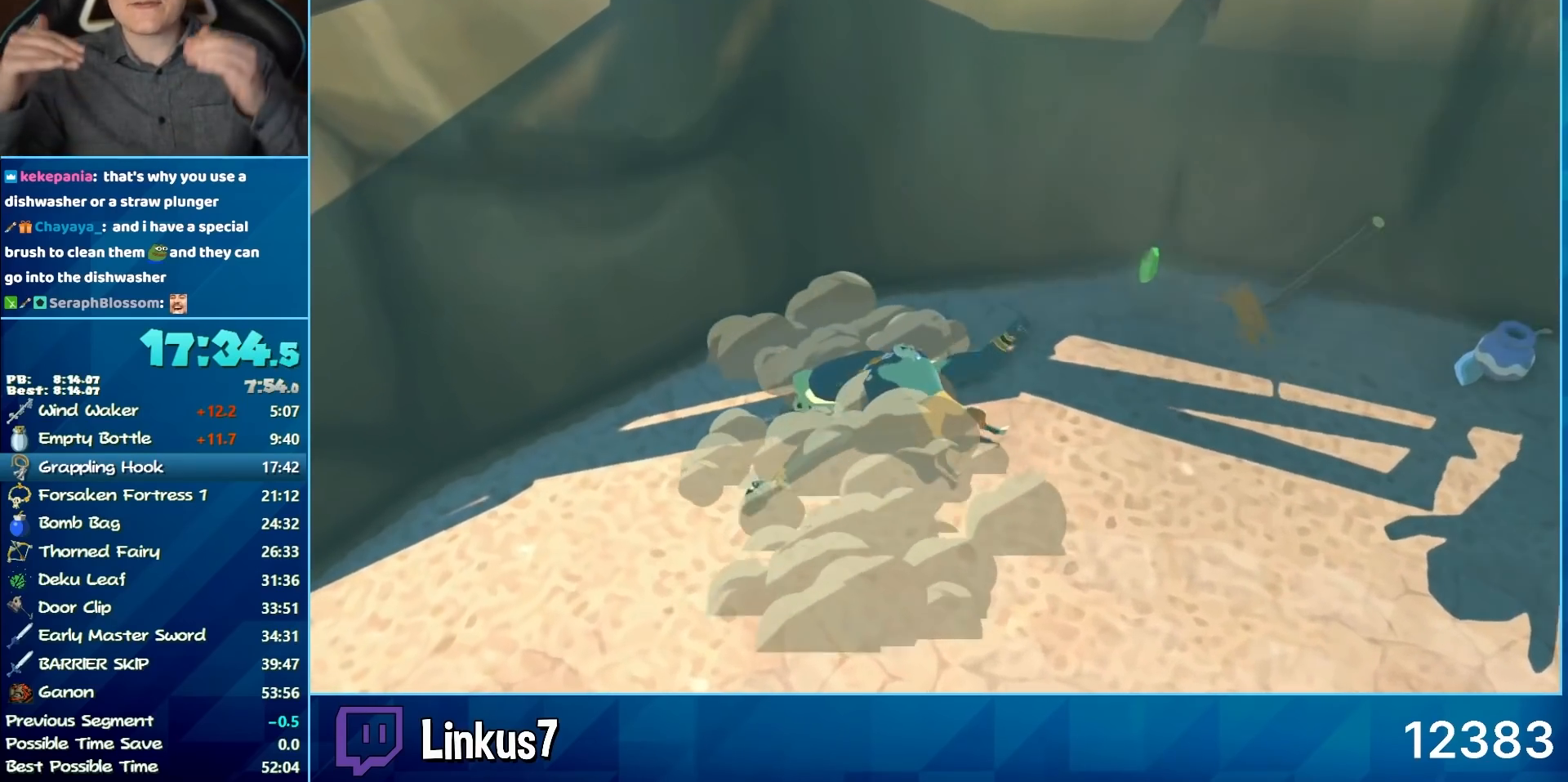
{"buttons": [], "left_stick": "center", "right_stick": "center", "events": []}
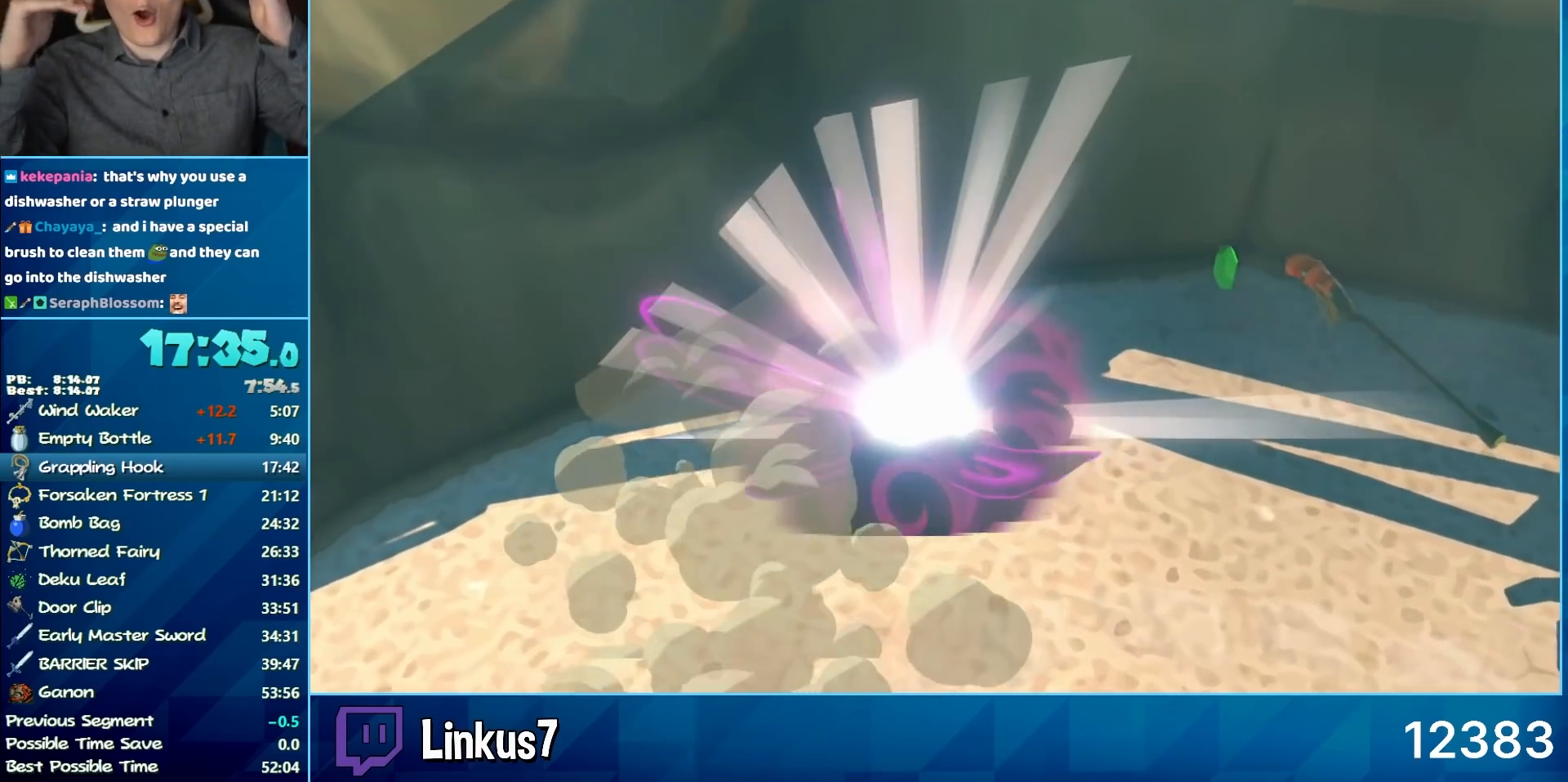
{"buttons": [], "left_stick": "center", "right_stick": "center", "events": []}
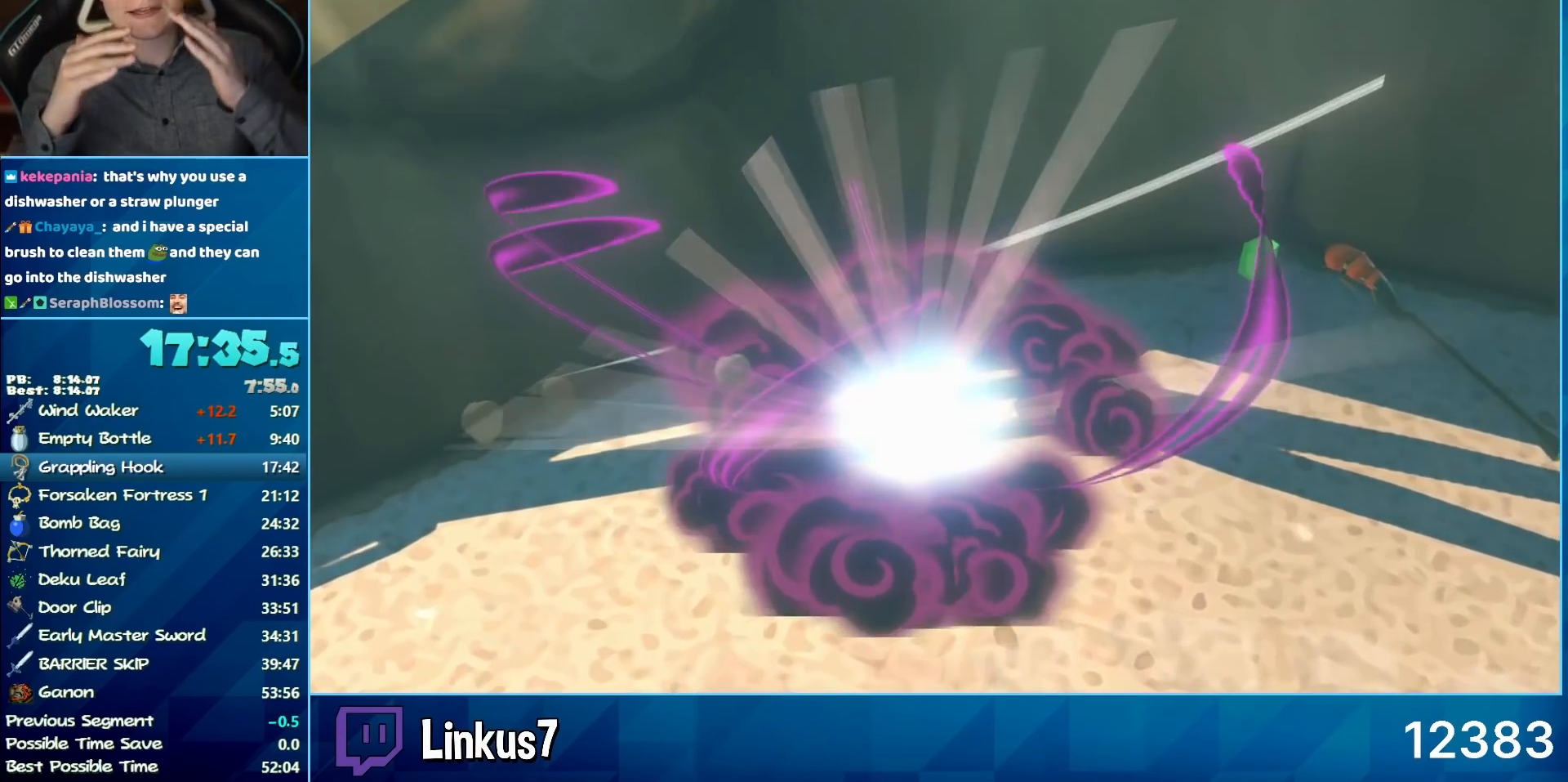
{"buttons": [], "left_stick": "center", "right_stick": "center", "events": []}
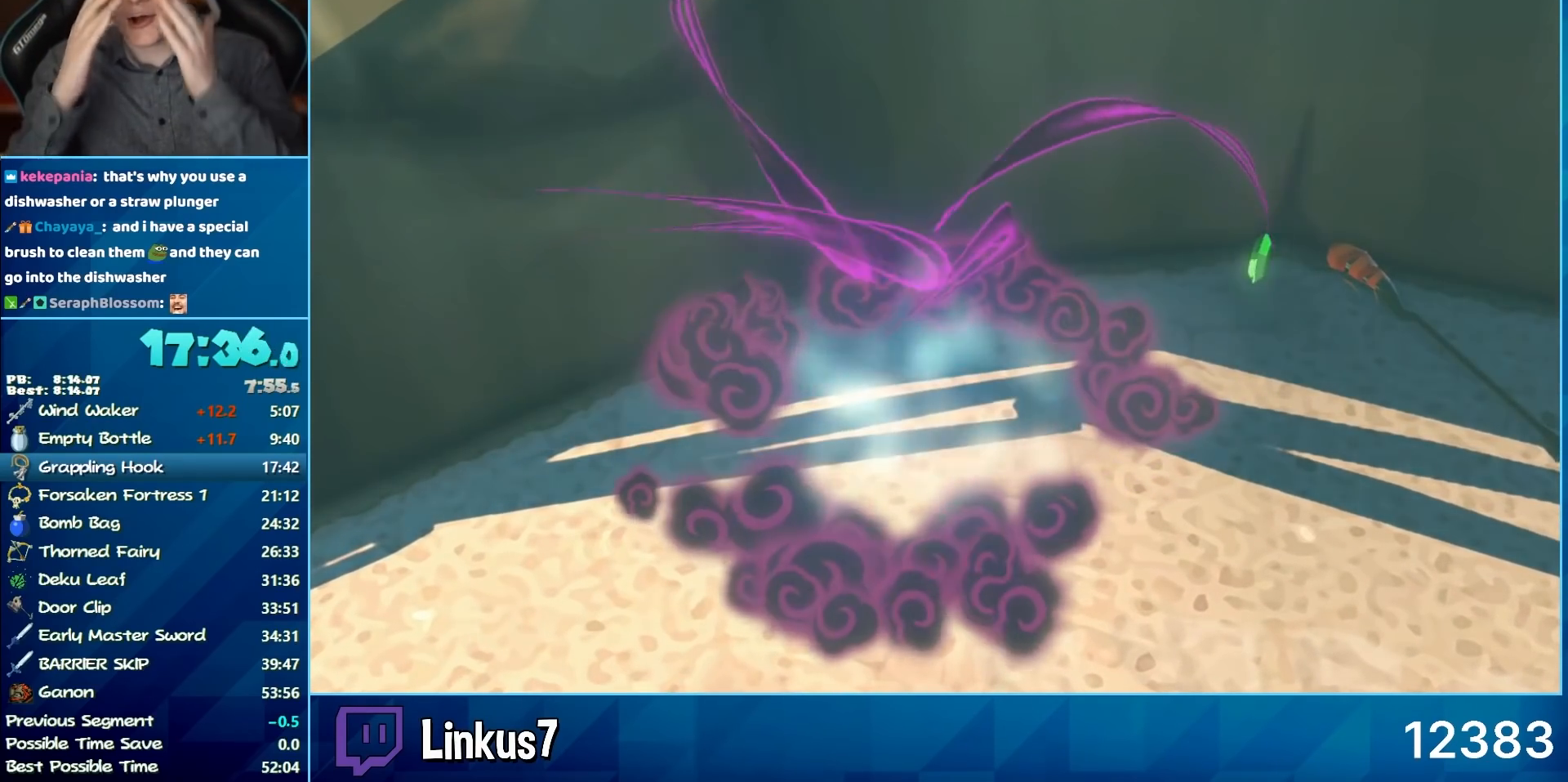
{"buttons": [], "left_stick": "center", "right_stick": "center", "events": []}
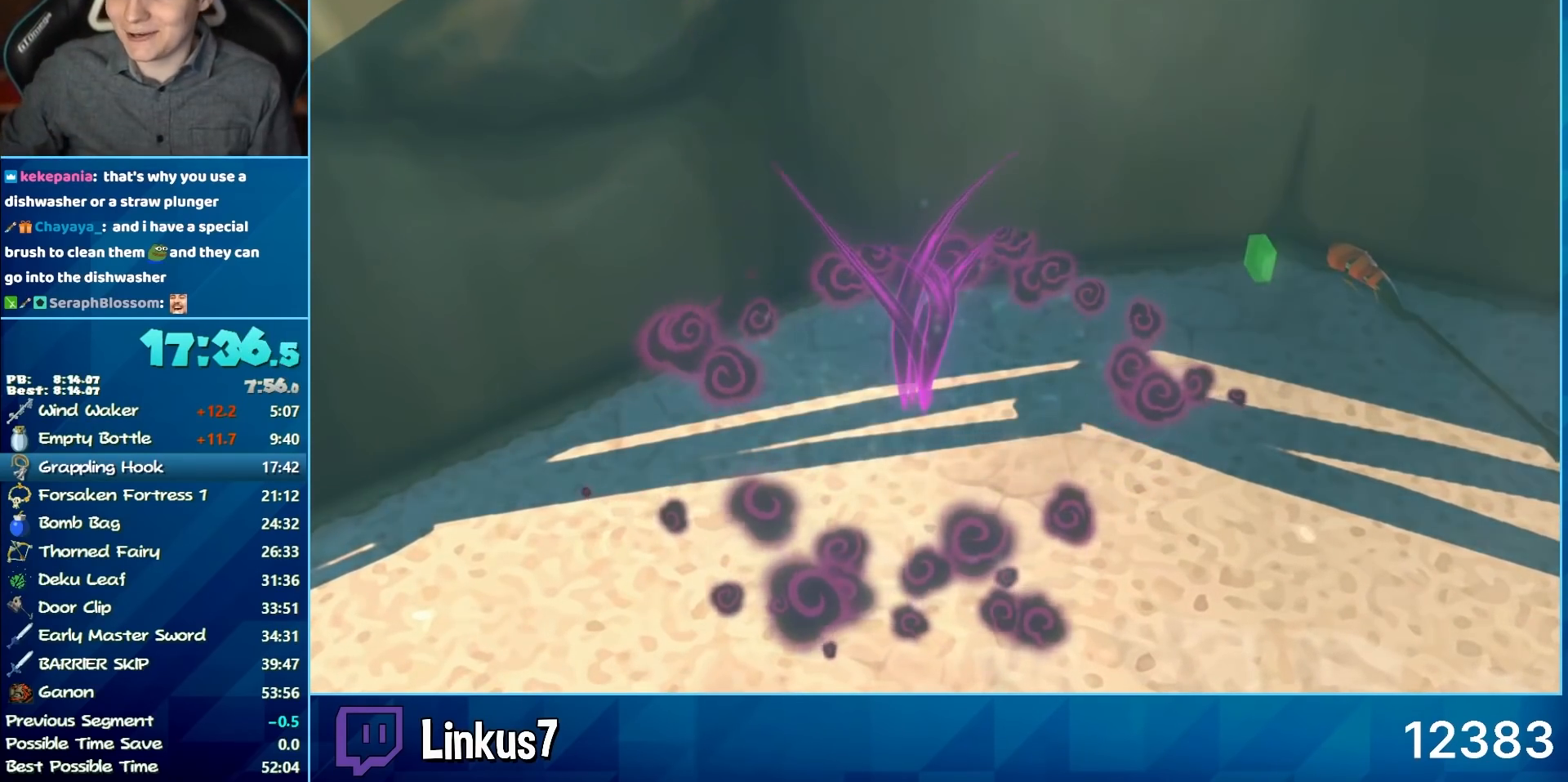
{"buttons": [], "left_stick": "center", "right_stick": "center", "events": []}
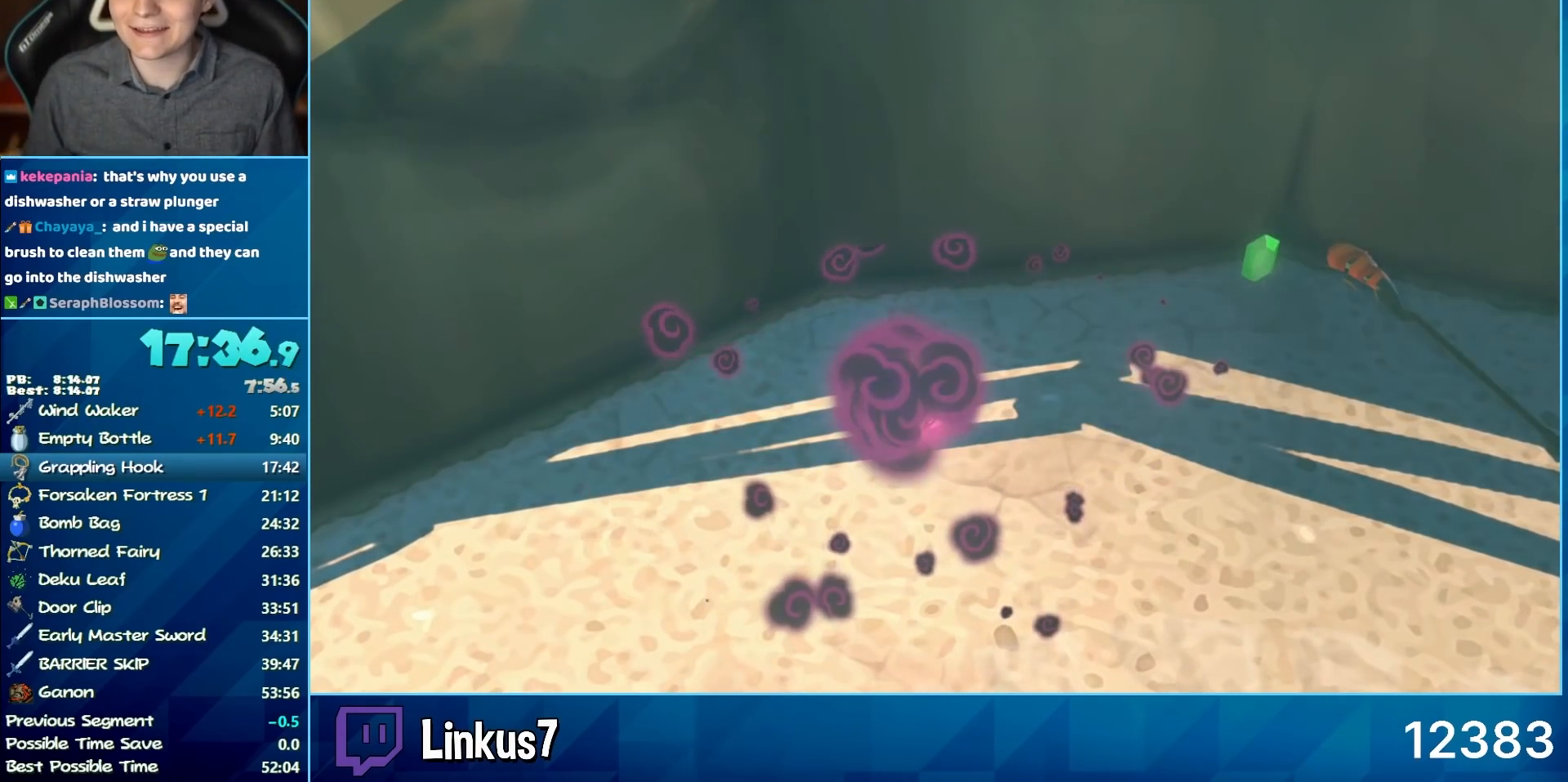
{"buttons": ["B"], "left_stick": "center", "right_stick": "center", "events": [[367, "B", "down"], [417, "B", "up"], [450, "B", "down"]]}
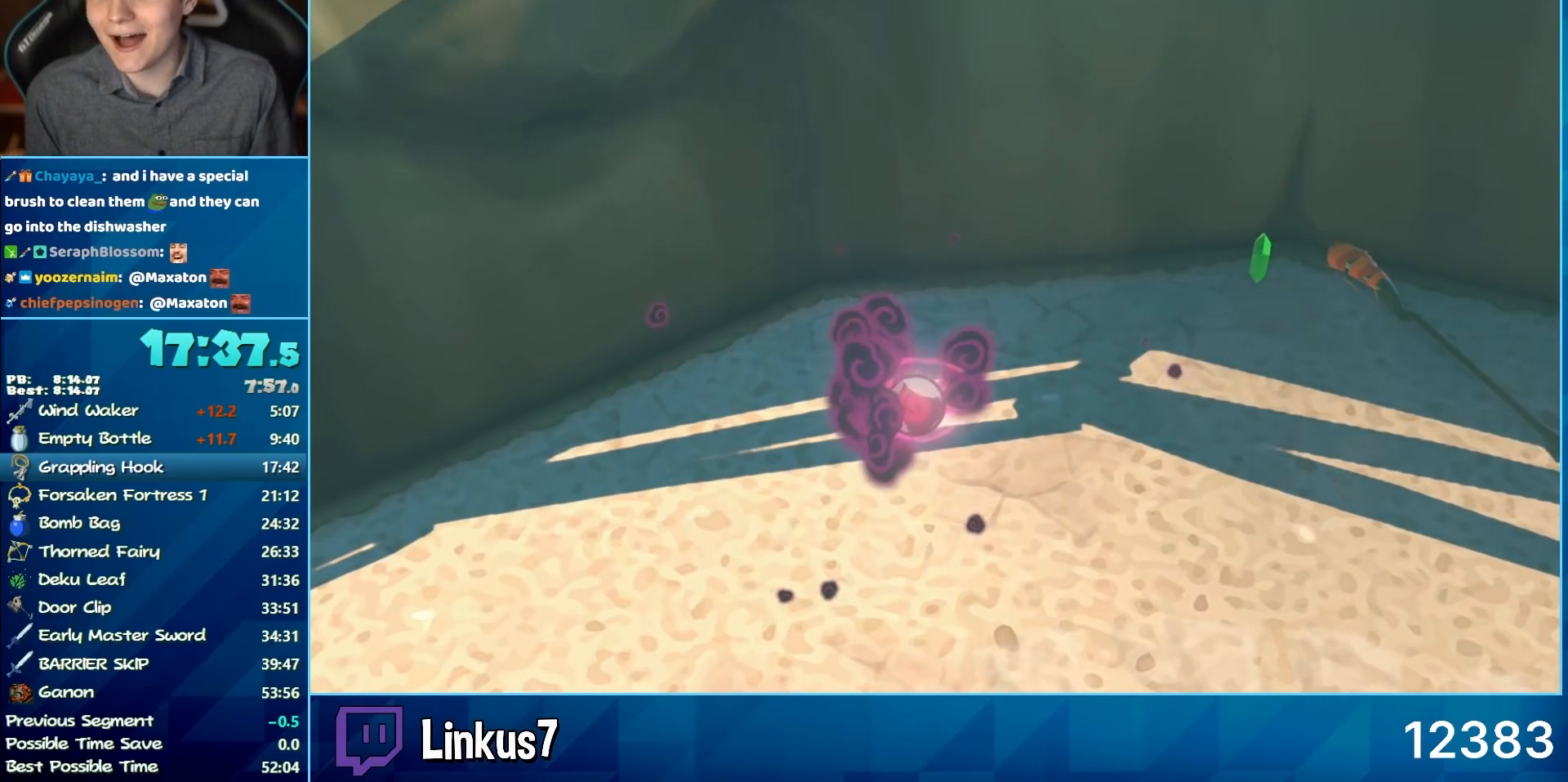
{"buttons": [], "left_stick": "center", "right_stick": "center", "events": [[133, "B", "up"], [183, "B", "down"], [317, "B", "up"], [350, "B", "down"], [483, "B", "up"]]}
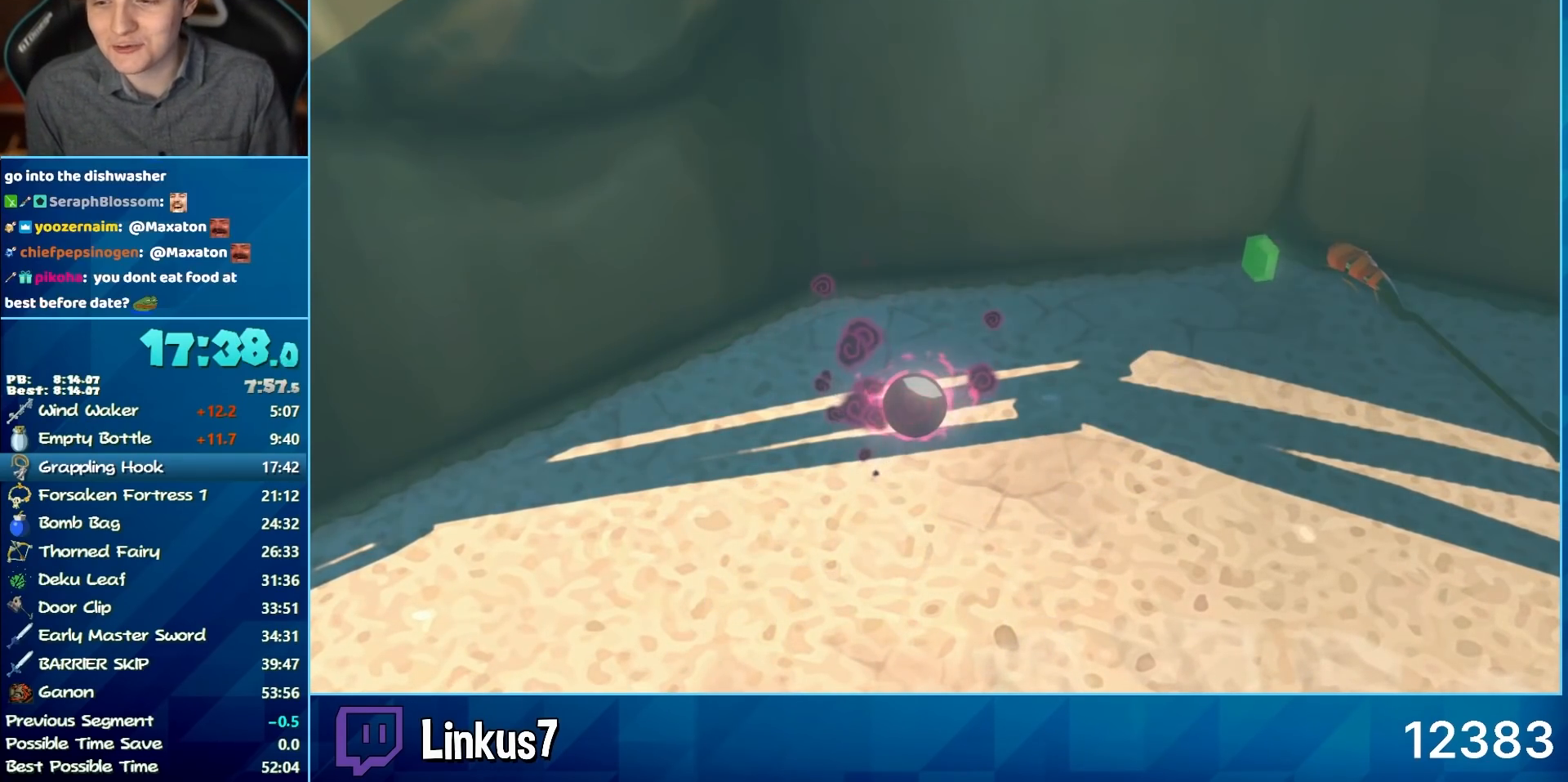
{"buttons": [], "left_stick": "center", "right_stick": "center", "events": [[83, "B", "down"], [217, "B", "up"], [250, "B", "down"], [300, "B", "up"], [350, "B", "down"], [383, "B", "up"], [433, "B", "down"], [483, "B", "up"]]}
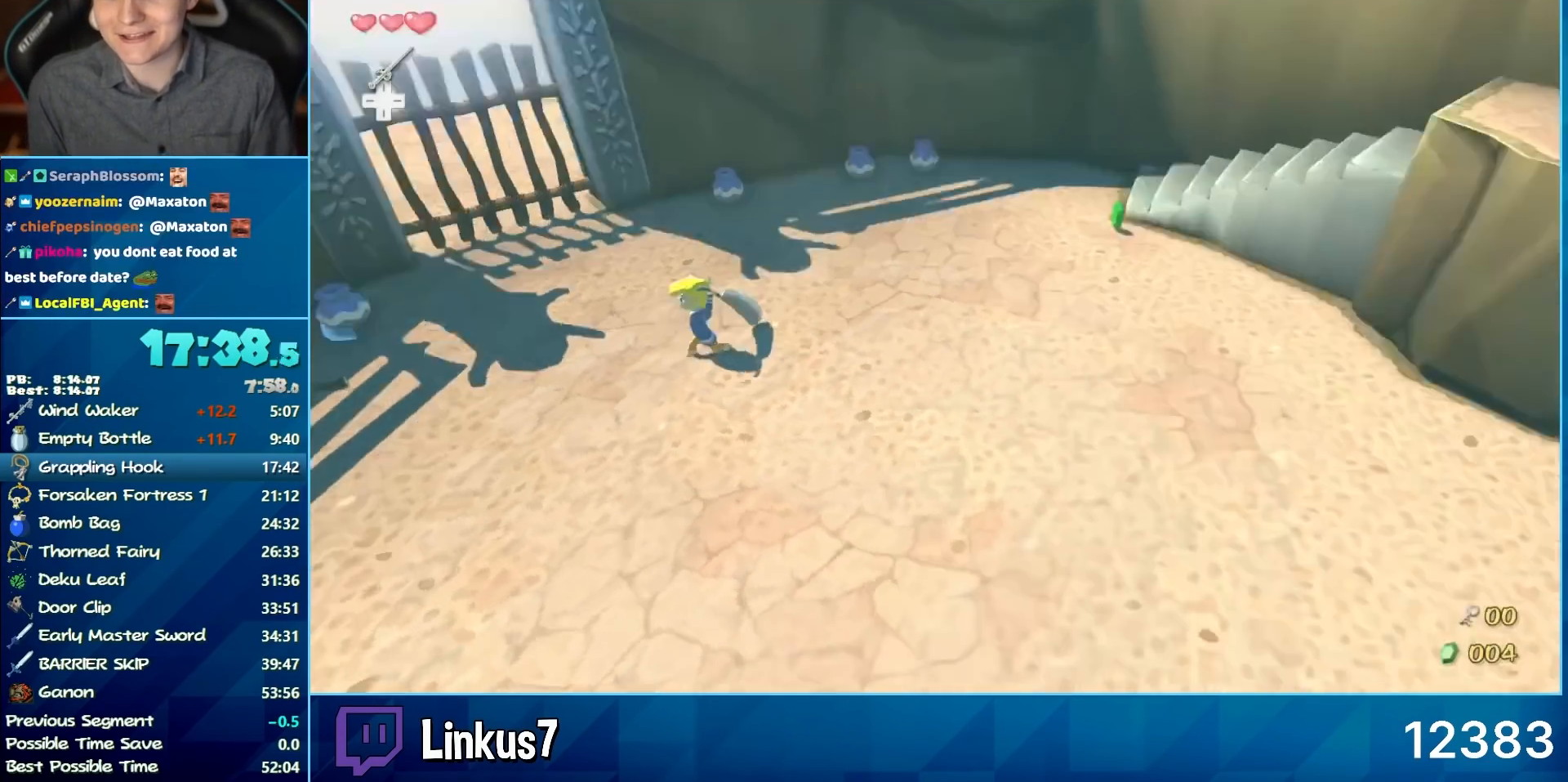
{"buttons": [], "left_stick": "center", "right_stick": "center", "events": [[17, "B", "down"], [67, "B", "up"]]}
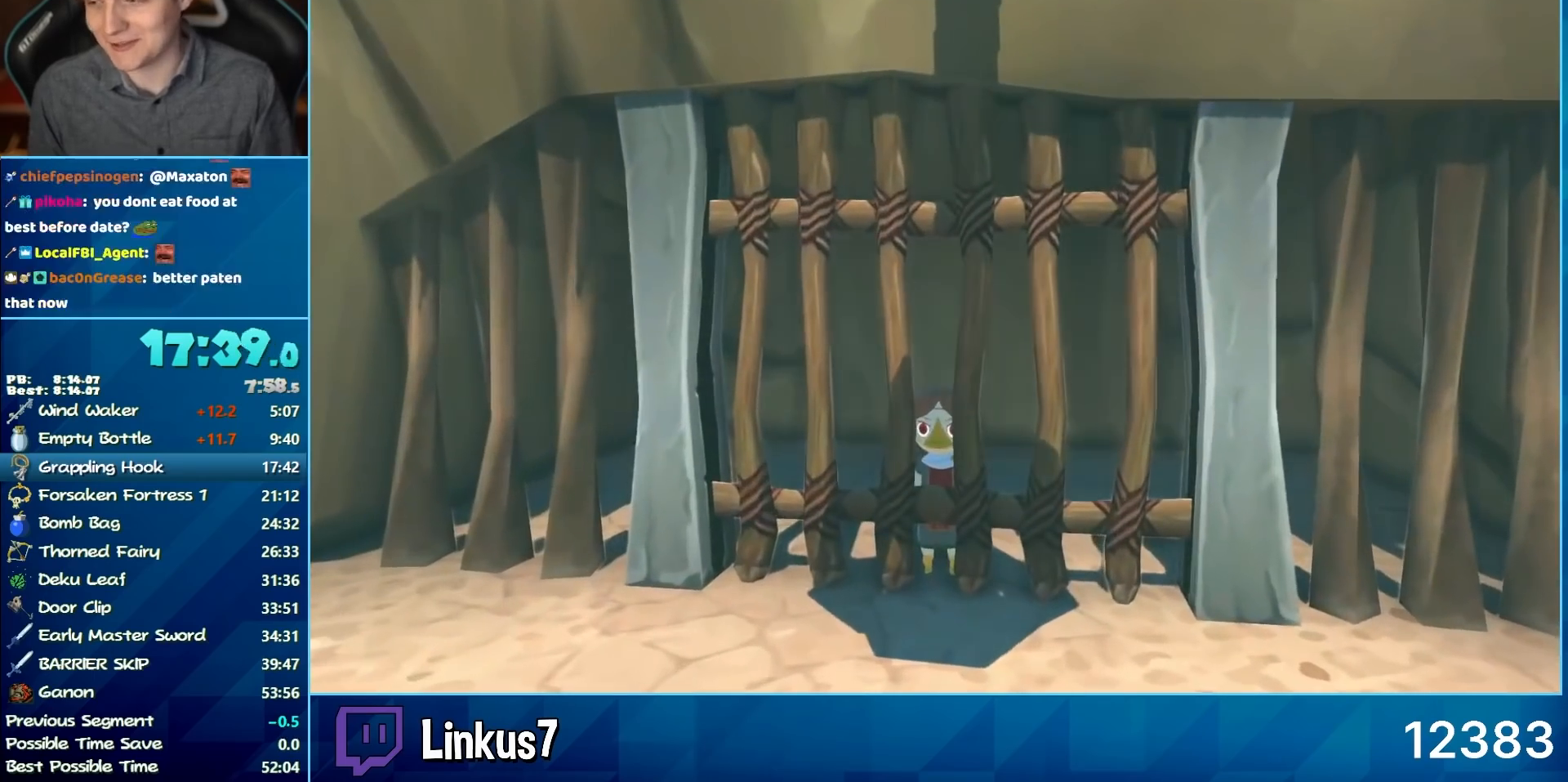
{"buttons": [], "left_stick": "up", "right_stick": "center", "events": [[417, "left_stick", "up"]]}
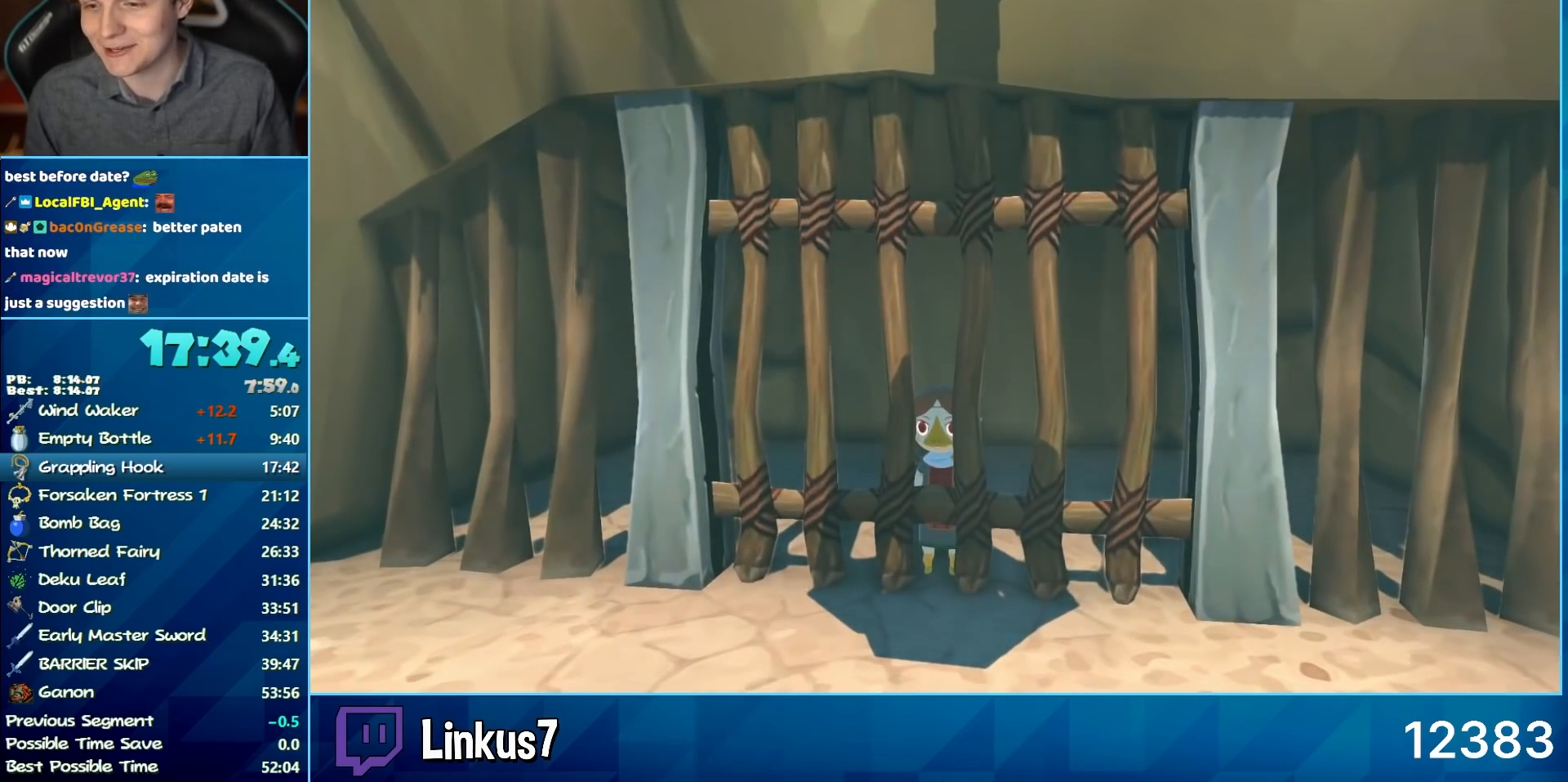
{"buttons": [], "left_stick": "up", "right_stick": "center", "events": []}
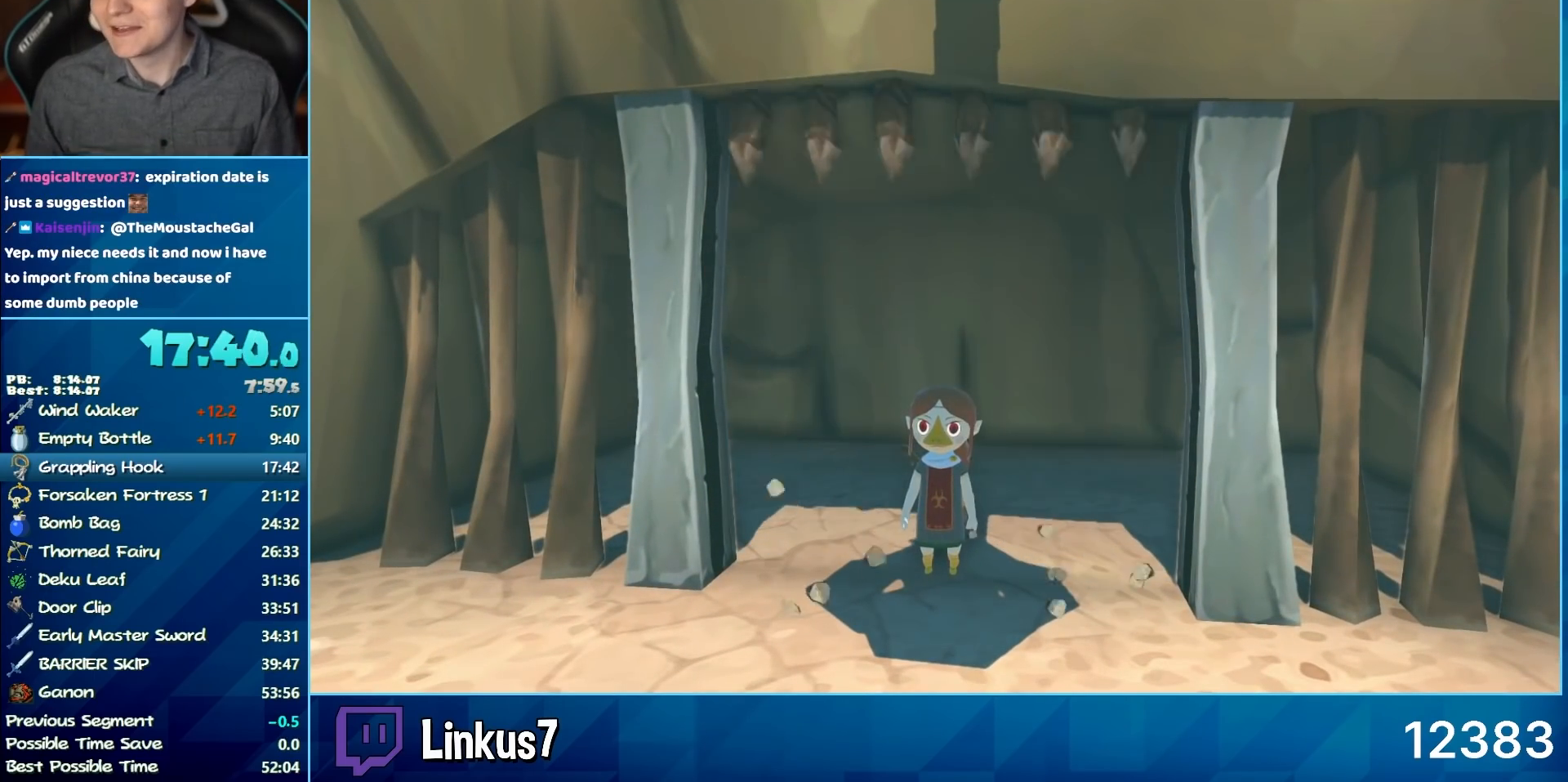
{"buttons": [], "left_stick": "up", "right_stick": "center", "events": []}
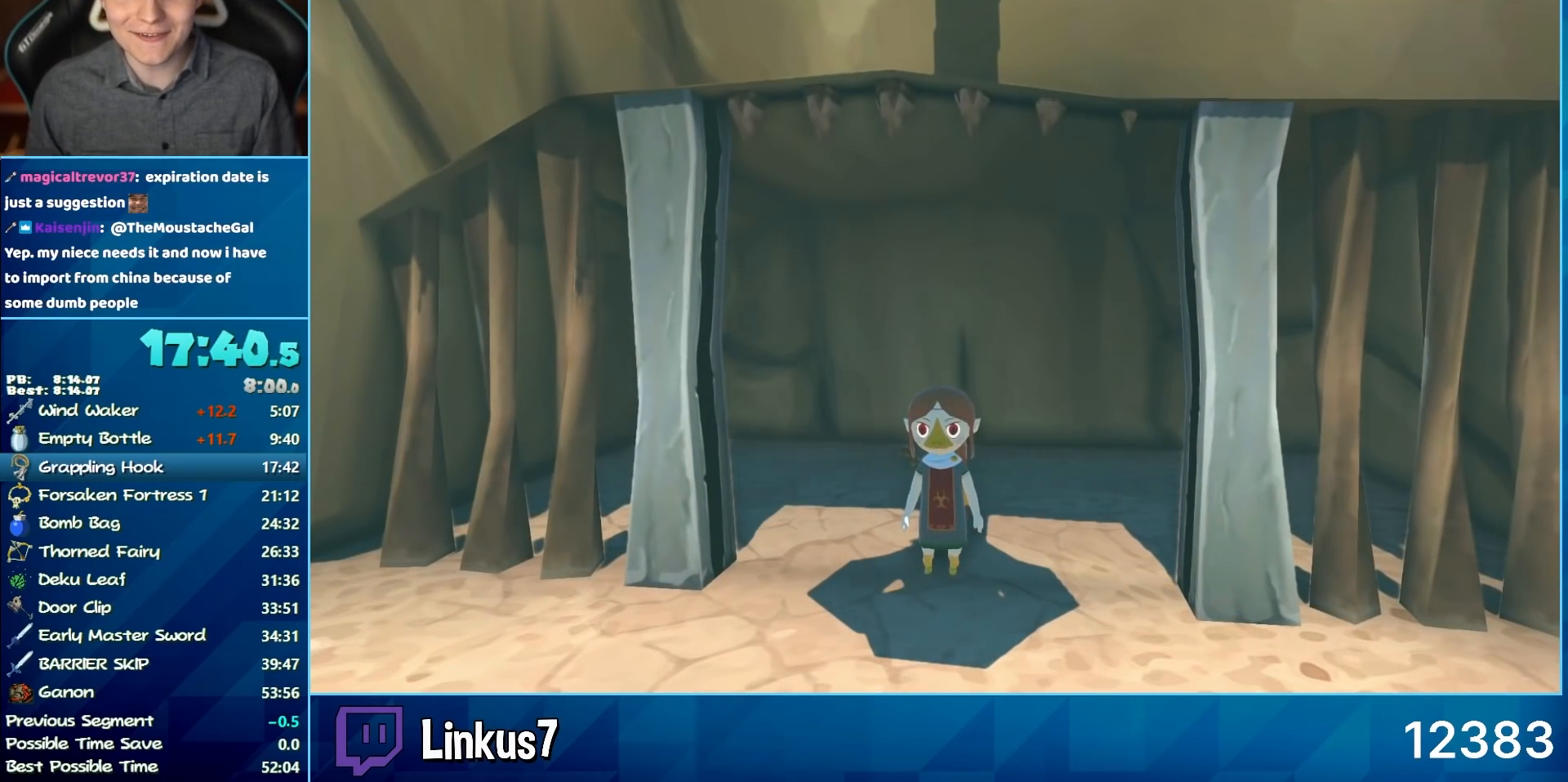
{"buttons": ["A"], "left_stick": "up", "right_stick": "down", "events": [[433, "A", "down"], [483, "right_stick", "down"]]}
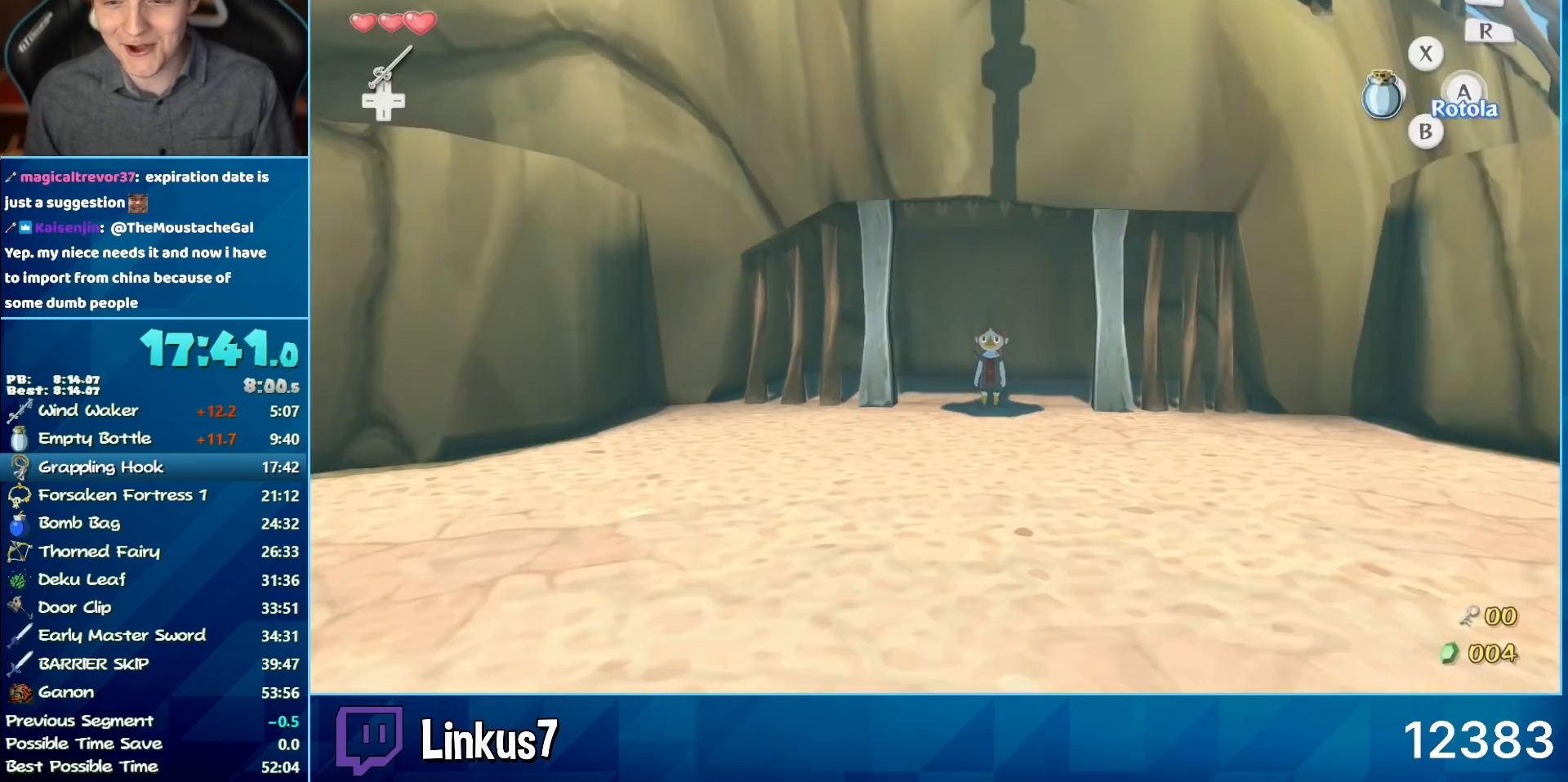
{"buttons": [], "left_stick": "up", "right_stick": "center", "events": [[83, "A", "up"], [117, "right_stick", "center"]]}
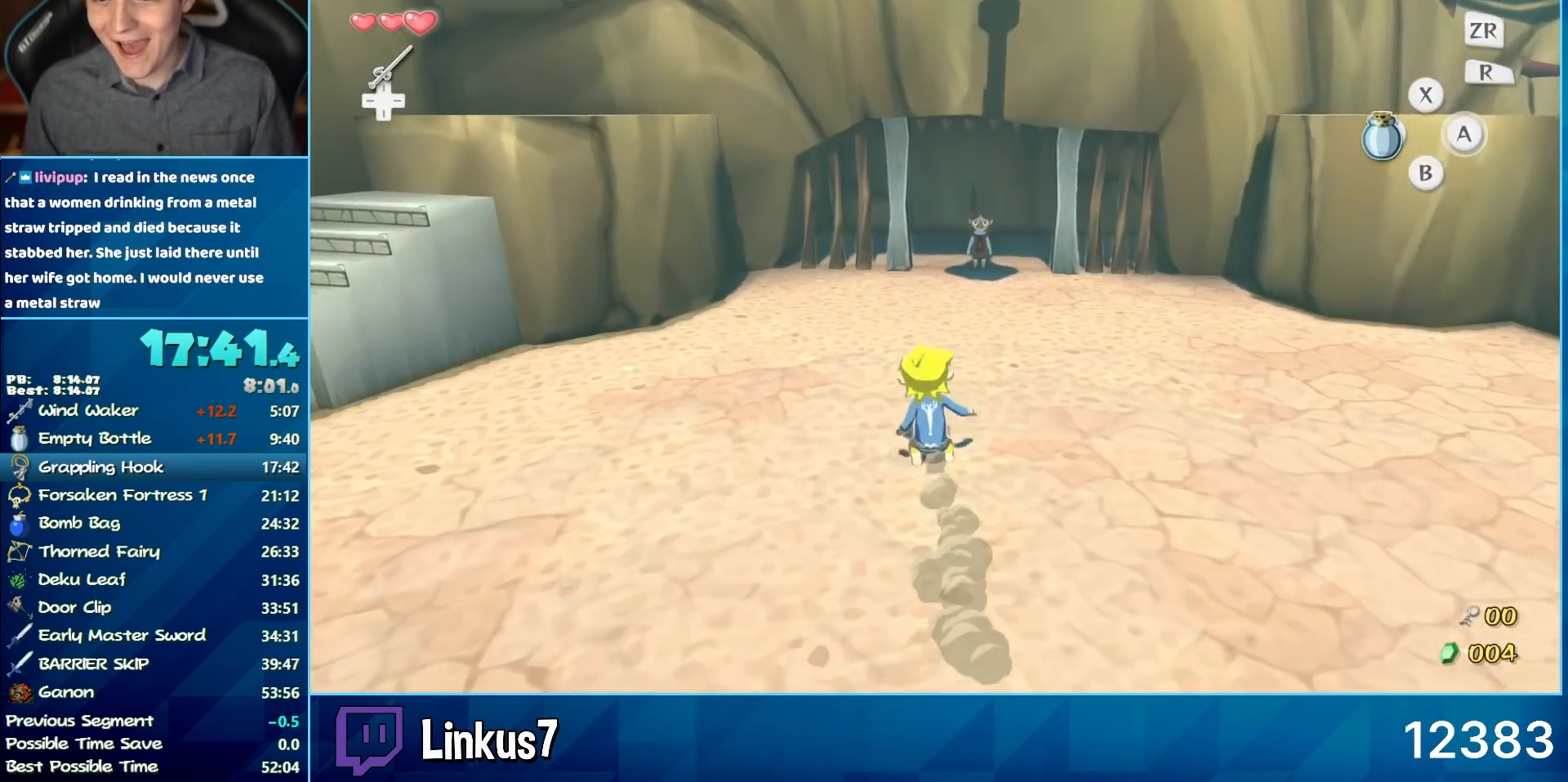
{"buttons": [], "left_stick": "up", "right_stick": "center", "events": [[17, "A", "down"], [67, "A", "up"]]}
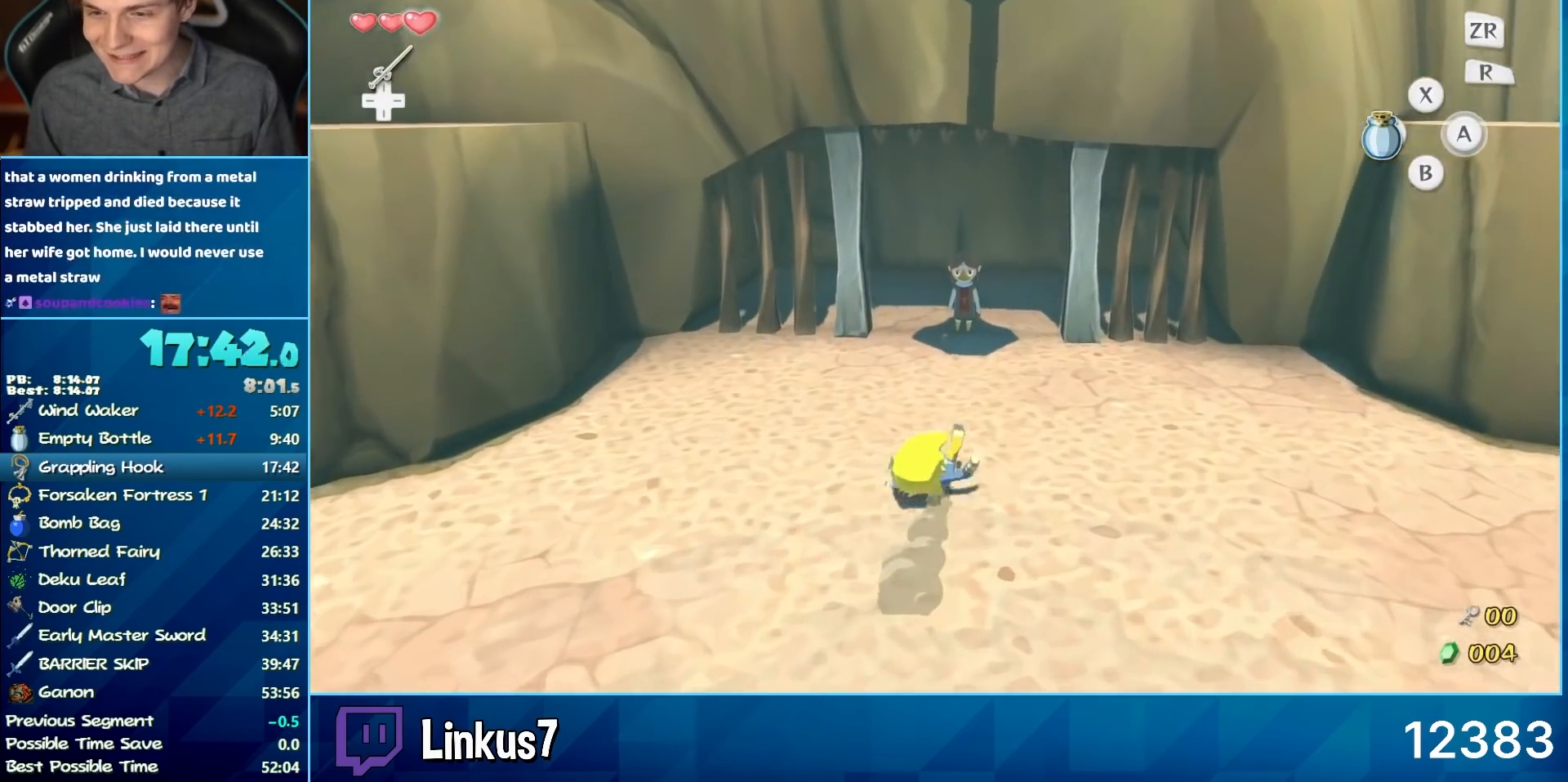
{"buttons": ["A"], "left_stick": "center", "right_stick": "center", "events": [[333, "A", "down"], [333, "left_stick", "center"], [383, "A", "up"], [433, "B", "down"], [467, "A", "down"], [467, "B", "up"]]}
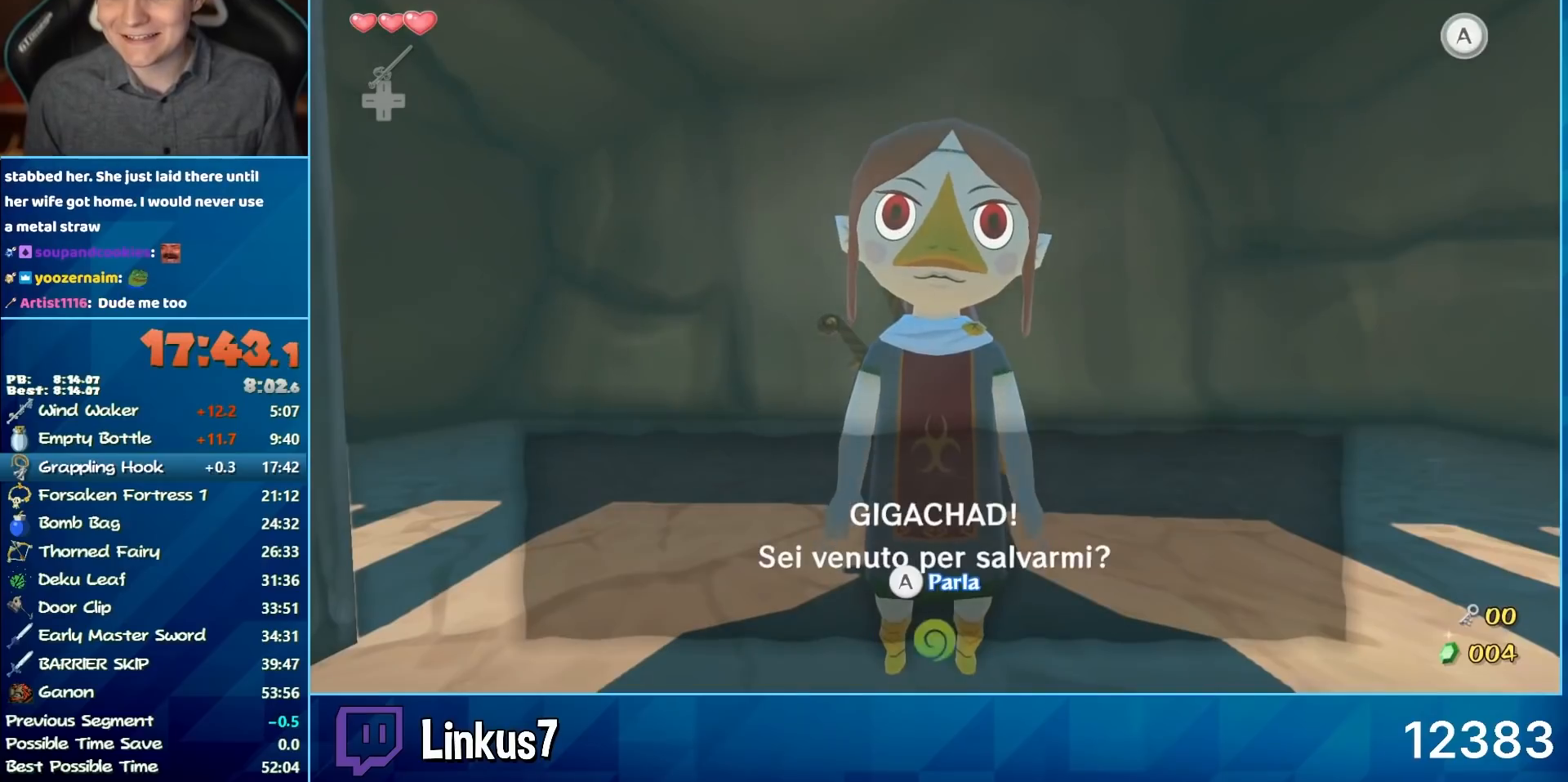
{"buttons": [], "left_stick": "center", "right_stick": "center", "events": [[17, "A", "up"], [67, "B", "down"], [117, "A", "down"], [117, "B", "up"], [200, "A", "up"], [250, "A", "down"], [333, "A", "up"], [333, "B", "down"], [383, "A", "down"], [383, "B", "up"], [467, "A", "up"]]}
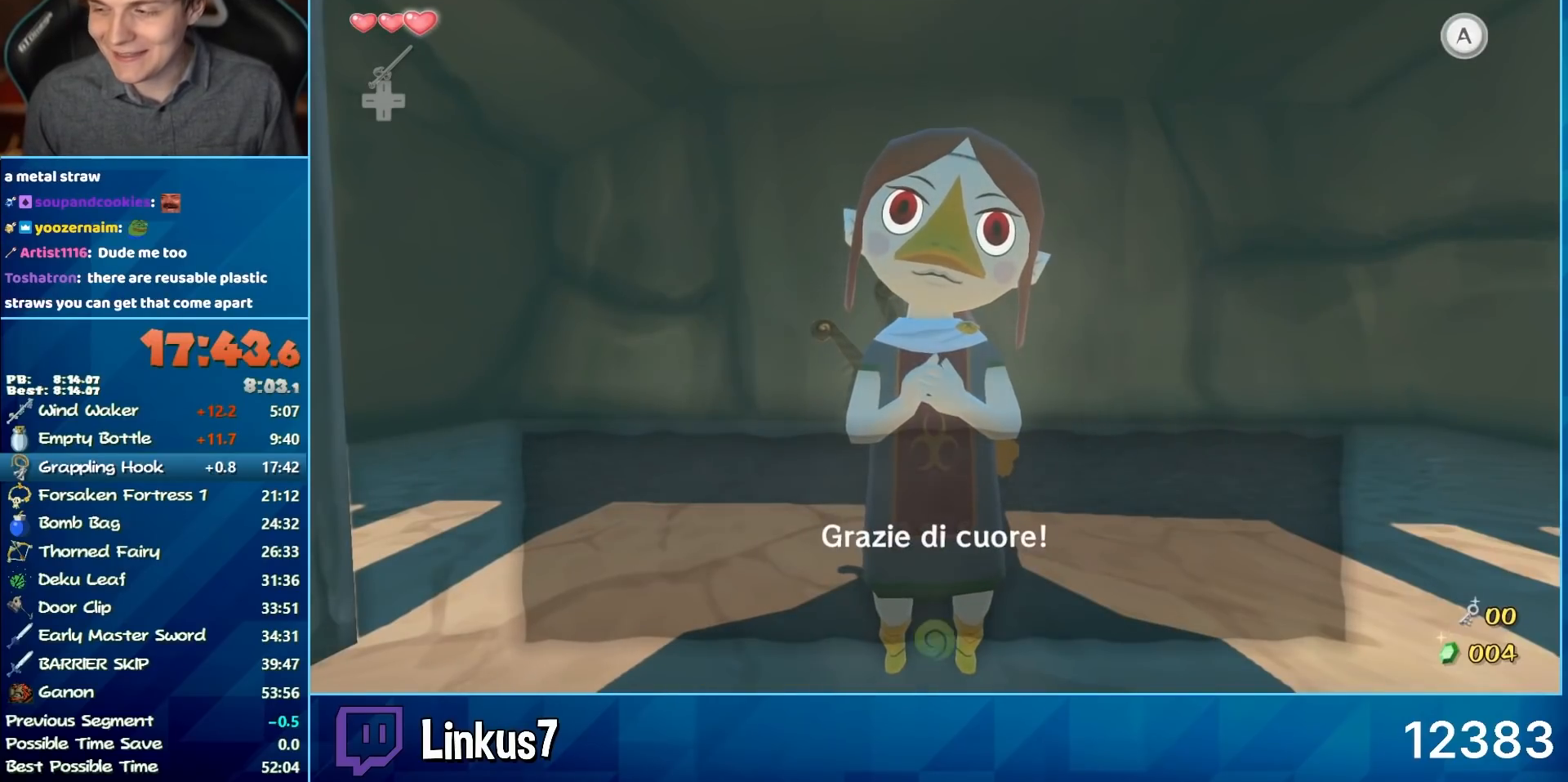
{"buttons": ["A"], "left_stick": "center", "right_stick": "center", "events": [[17, "A", "down"], [17, "B", "down"], [50, "B", "up"], [100, "A", "up"], [150, "B", "down"], [183, "A", "down"], [183, "B", "up"], [267, "A", "up"], [267, "B", "down"], [317, "A", "down"], [317, "B", "up"], [417, "A", "up"], [450, "B", "down"], [500, "A", "down"], [500, "B", "up"]]}
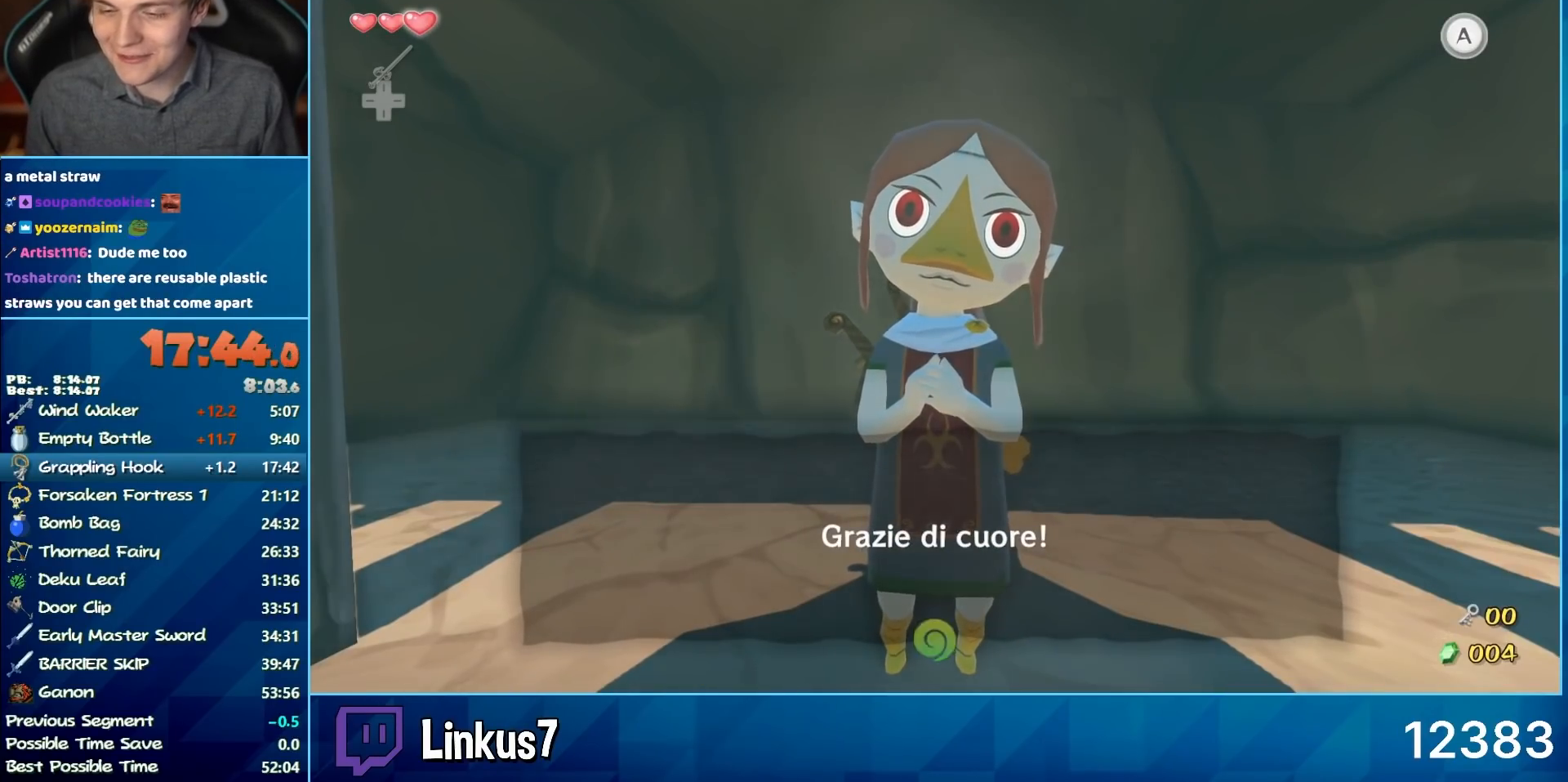
{"buttons": [], "left_stick": "center", "right_stick": "center", "events": [[33, "A", "up"], [83, "B", "down"], [133, "A", "down"], [133, "B", "up"], [183, "A", "up"], [217, "B", "down"], [267, "A", "down"], [267, "B", "up"], [400, "A", "up"], [400, "B", "down"], [433, "A", "down"], [433, "B", "up"], [500, "A", "up"]]}
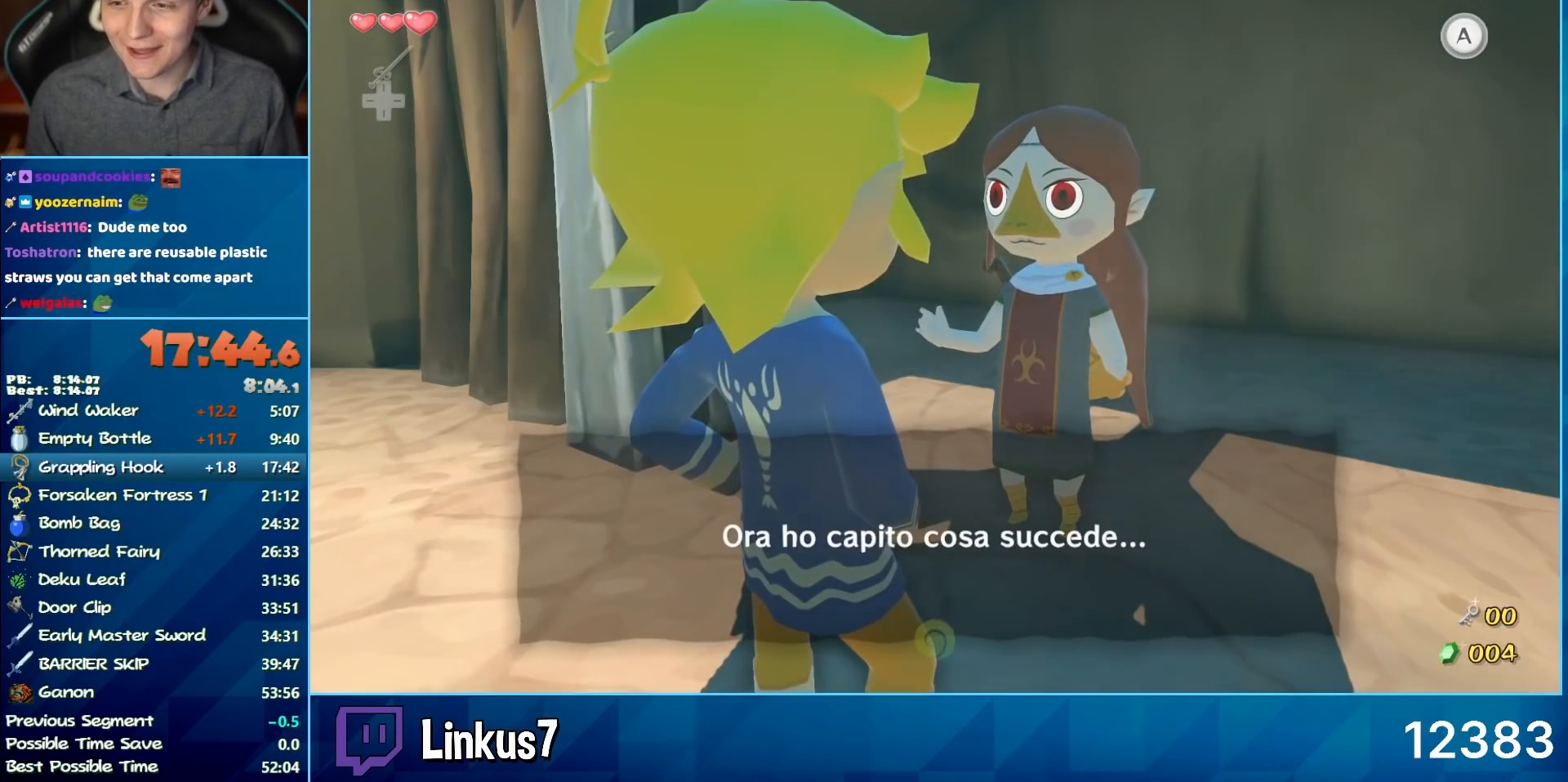
{"buttons": ["B"], "left_stick": "center", "right_stick": "center", "events": [[33, "B", "down"], [83, "A", "down"], [83, "B", "up"], [167, "A", "up"], [217, "B", "down"], [250, "A", "down"], [250, "B", "up"], [300, "A", "up"], [350, "B", "down"], [383, "A", "down"], [383, "B", "up"], [433, "A", "up"], [483, "B", "down"]]}
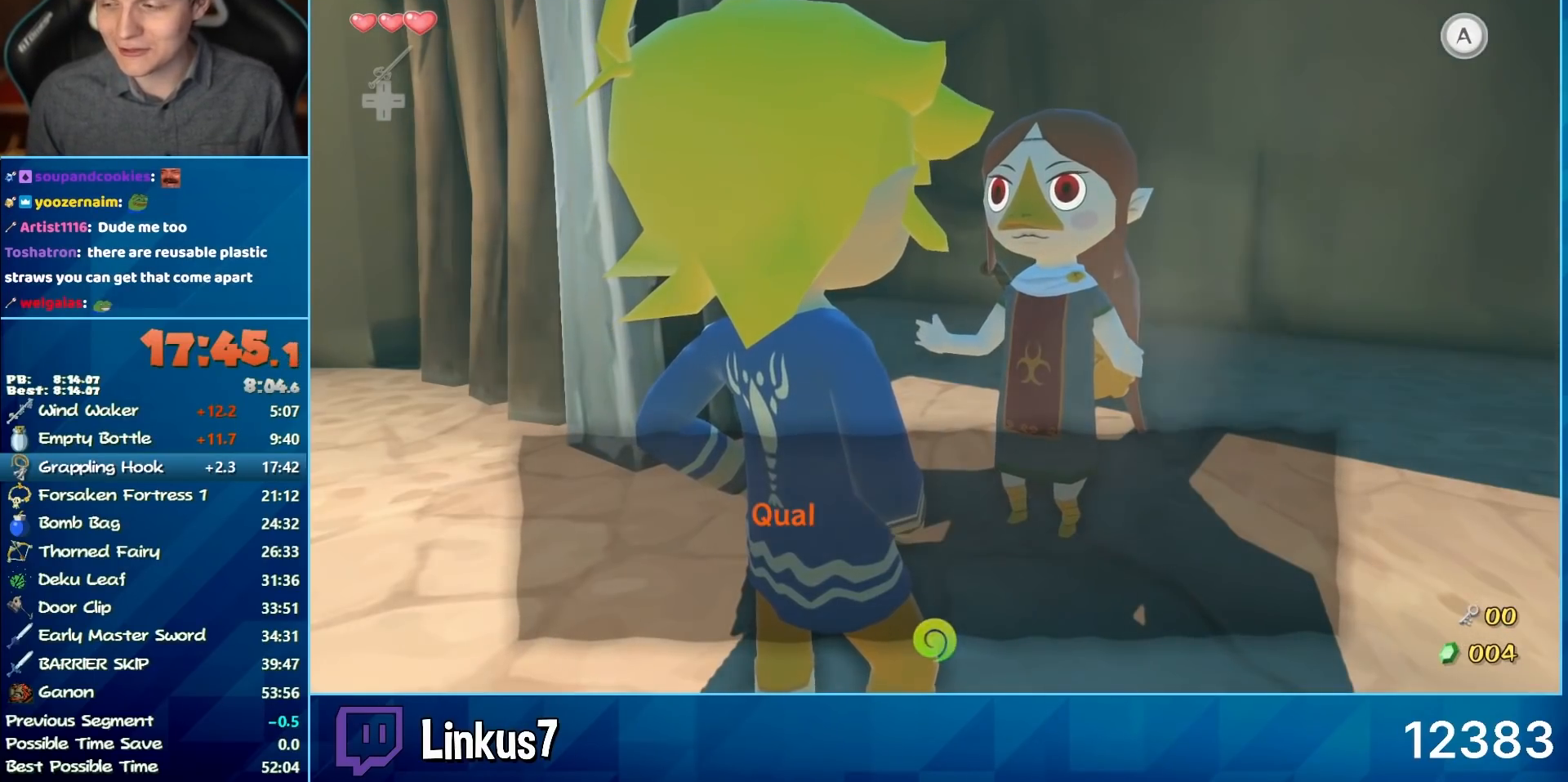
{"buttons": ["B"], "left_stick": "center", "right_stick": "center", "events": [[67, "A", "down"], [67, "B", "up"], [117, "A", "up"], [150, "B", "down"], [200, "A", "down"], [250, "A", "up"], [250, "B", "up"], [300, "B", "down"], [333, "A", "down"], [333, "B", "up"], [417, "A", "up"], [417, "B", "down"]]}
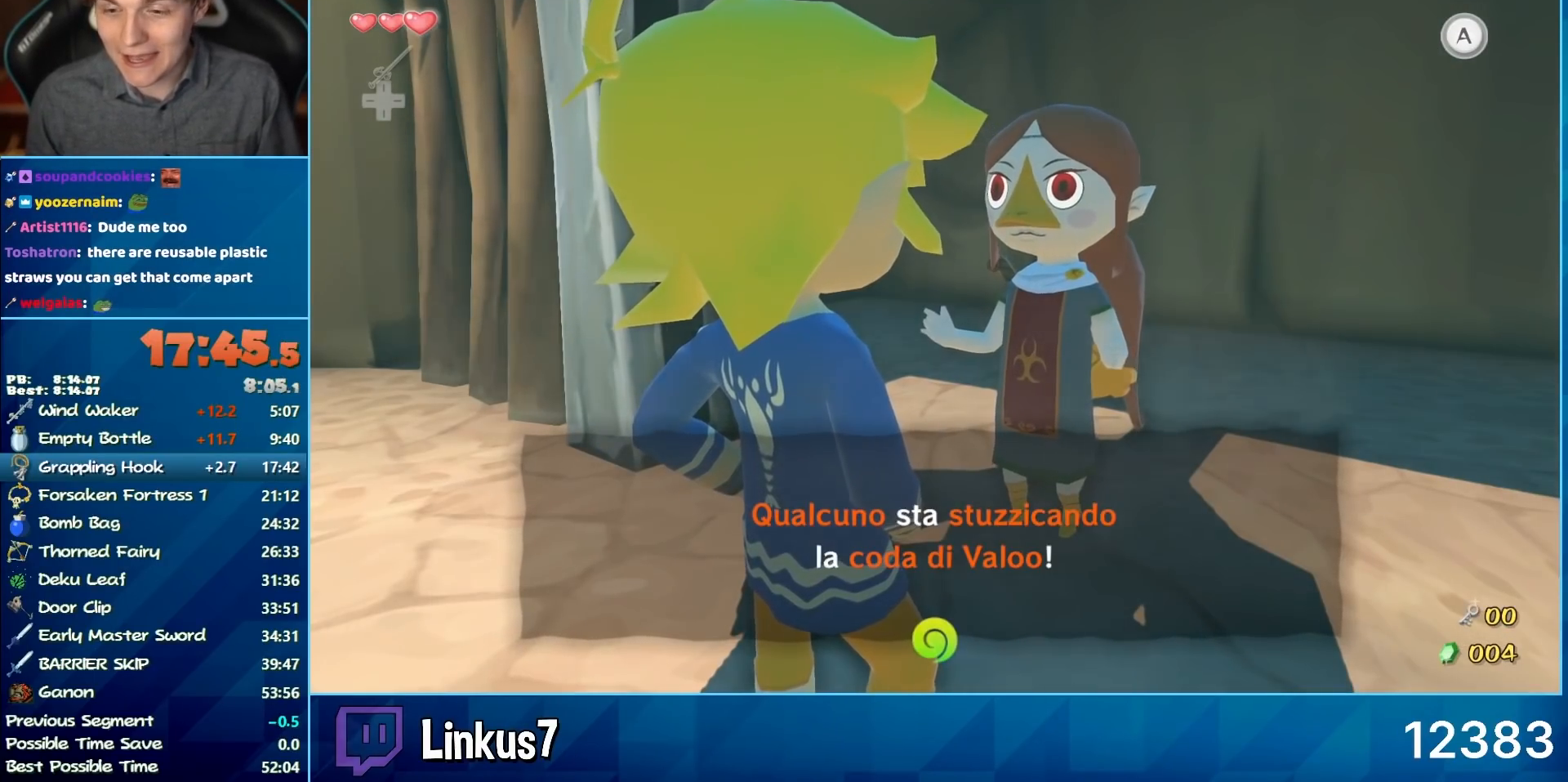
{"buttons": ["A"], "left_stick": "center", "right_stick": "center", "events": [[17, "A", "down"], [17, "B", "up"], [67, "A", "up"], [100, "B", "down"], [150, "A", "down"], [150, "B", "up"], [233, "A", "up"], [283, "A", "down"], [283, "B", "down"], [333, "B", "up"], [367, "A", "up"], [417, "B", "down"], [450, "A", "down"], [450, "B", "up"]]}